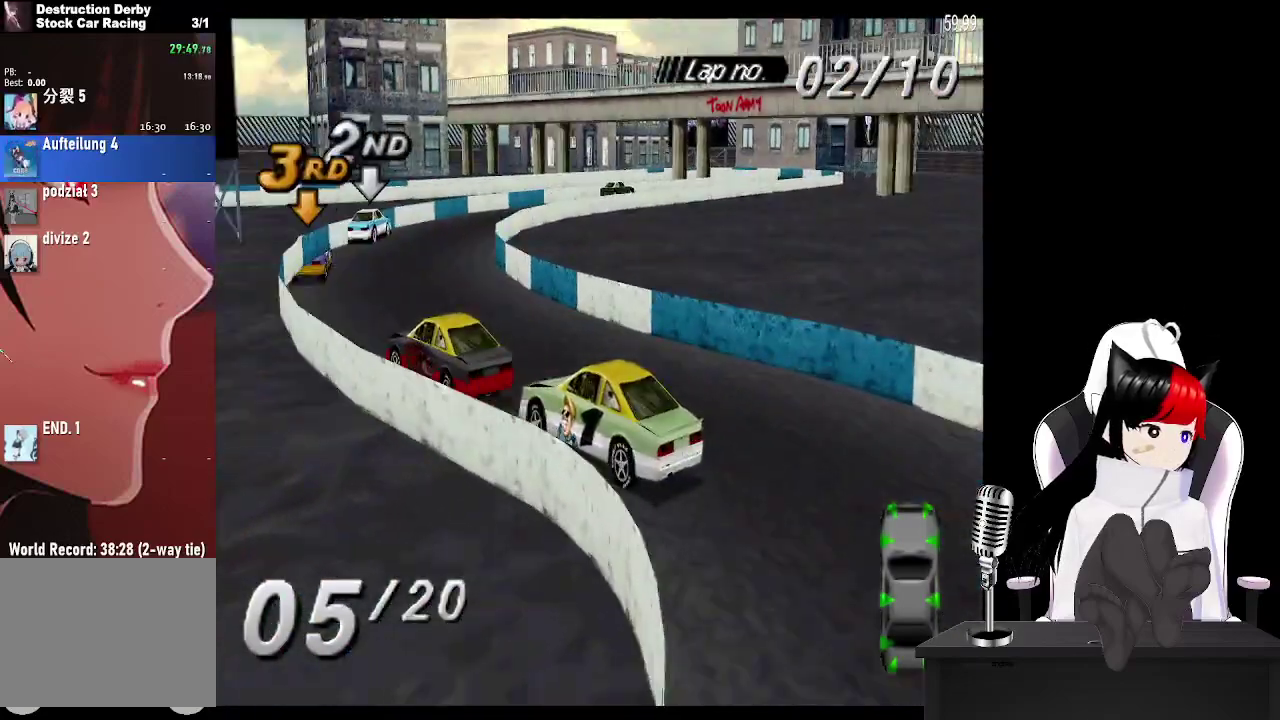
Gameplay with a controller (PlayStation layout); each line is a JSON object with the inputs held at the frame after it. "events" lists button and stick changes between this image and that frame as [ms after this image, input, new state], when the widget could be followed in between. Not read: L3 R3 right_stick.
{"buttons": ["CROSS", "DPAD_RIGHT"], "left_stick": "center", "events": []}
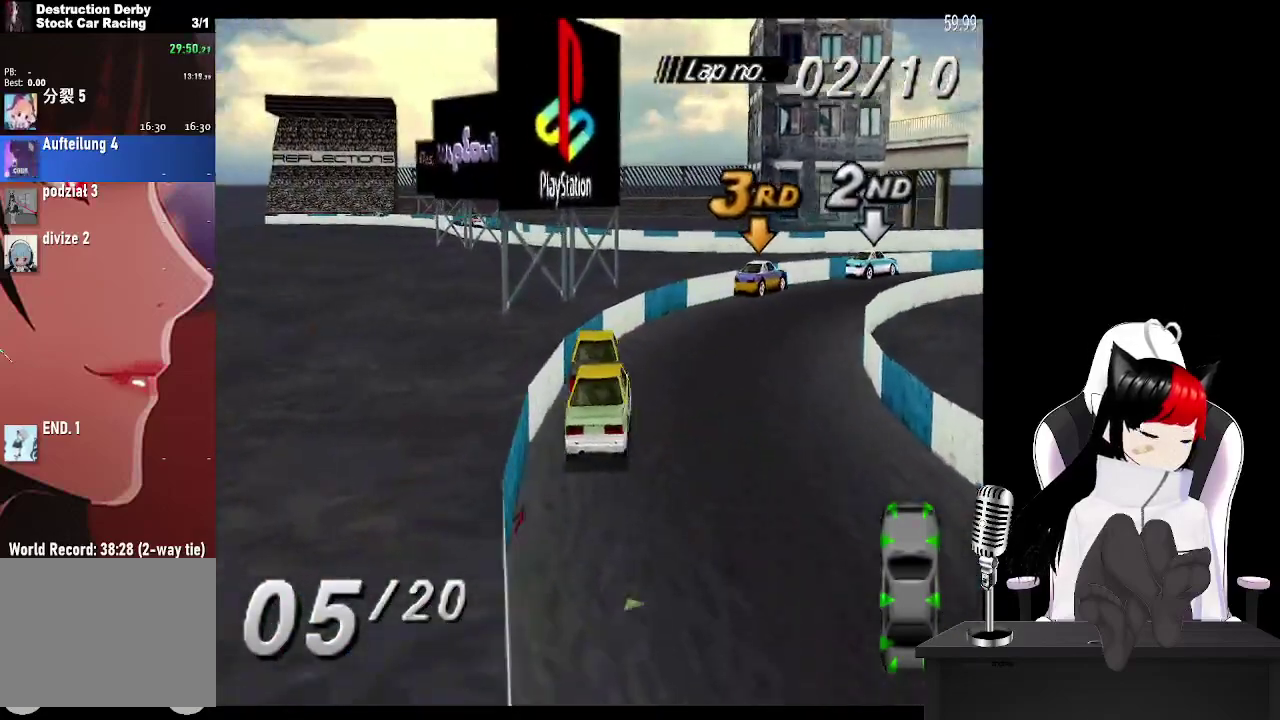
{"buttons": ["CROSS", "DPAD_RIGHT"], "left_stick": "center", "events": []}
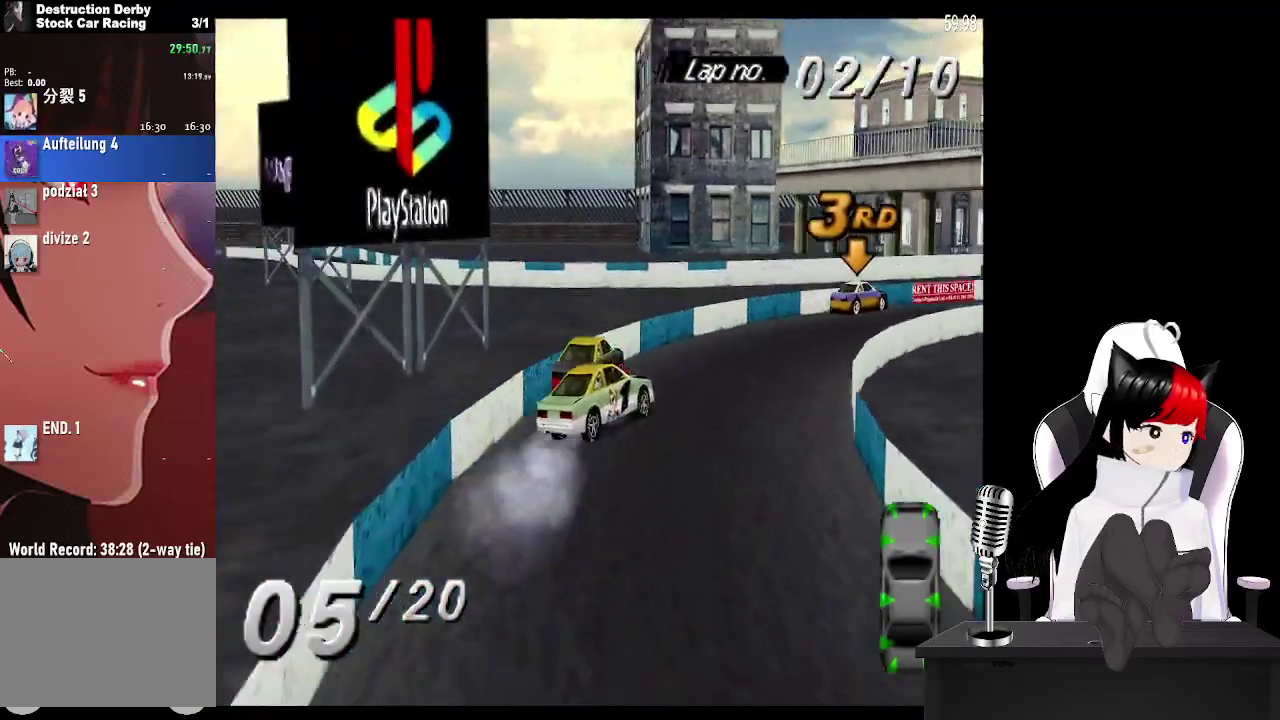
{"buttons": ["CROSS"], "left_stick": "center", "events": [[83, "DPAD_RIGHT", "up"], [350, "DPAD_LEFT", "down"], [450, "DPAD_LEFT", "up"]]}
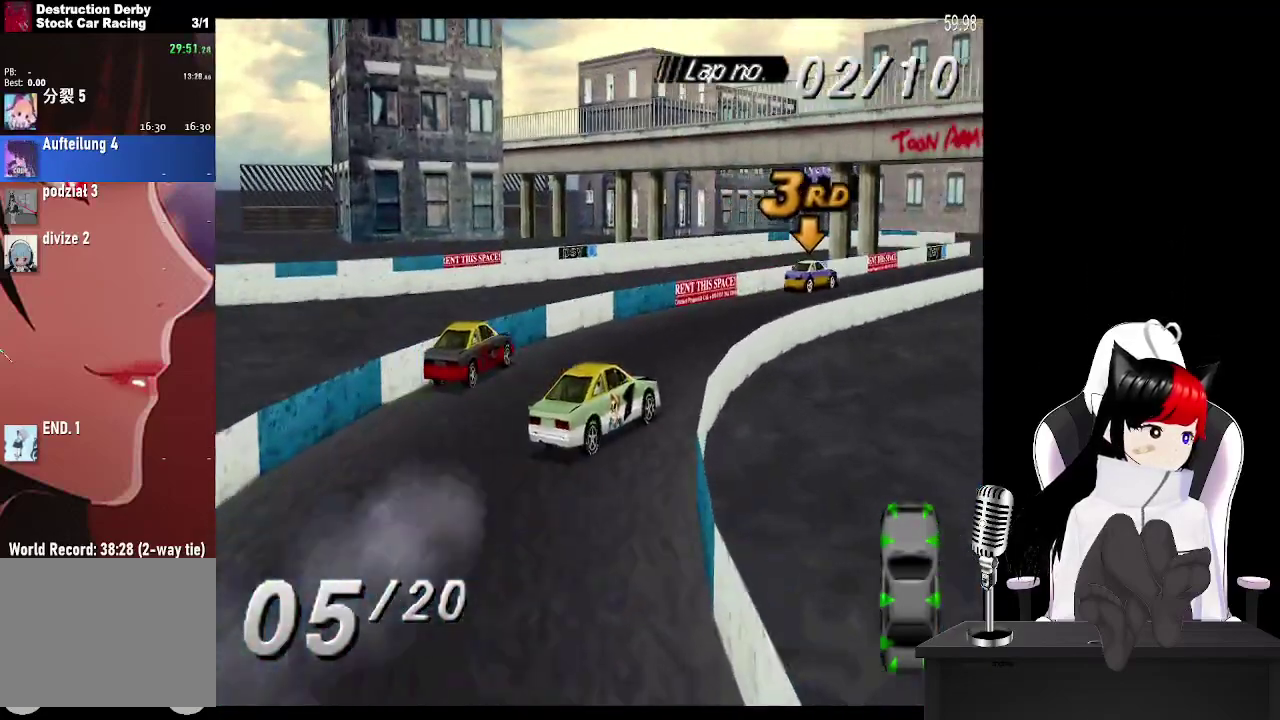
{"buttons": ["CROSS", "DPAD_RIGHT"], "left_stick": "center", "events": [[183, "DPAD_RIGHT", "down"]]}
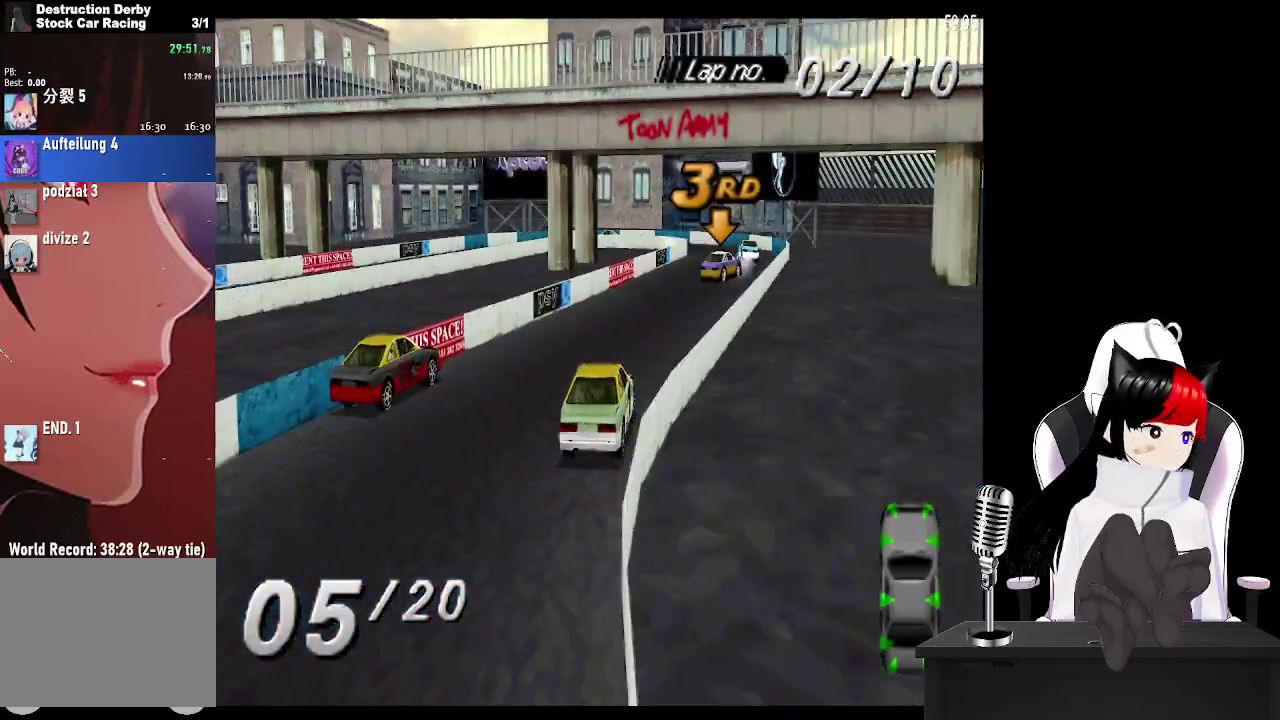
{"buttons": ["CROSS"], "left_stick": "center", "events": [[33, "DPAD_RIGHT", "up"]]}
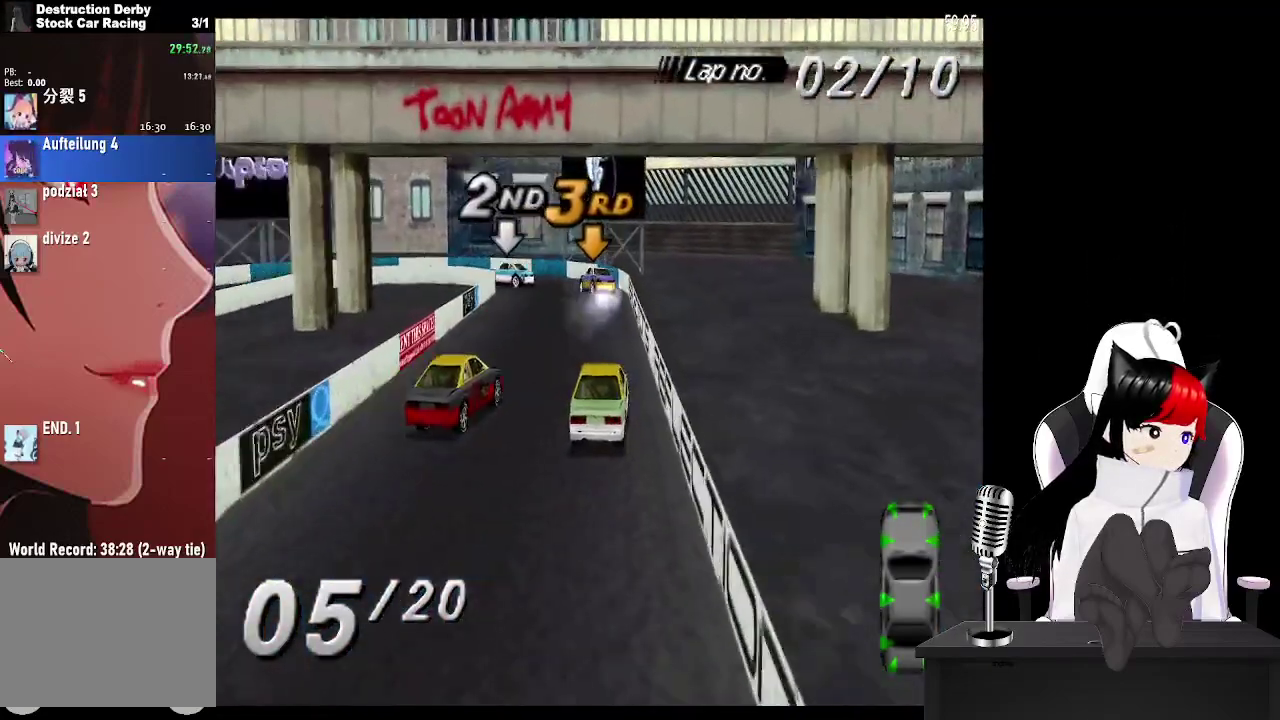
{"buttons": ["CROSS", "DPAD_LEFT"], "left_stick": "center", "events": [[433, "DPAD_LEFT", "down"]]}
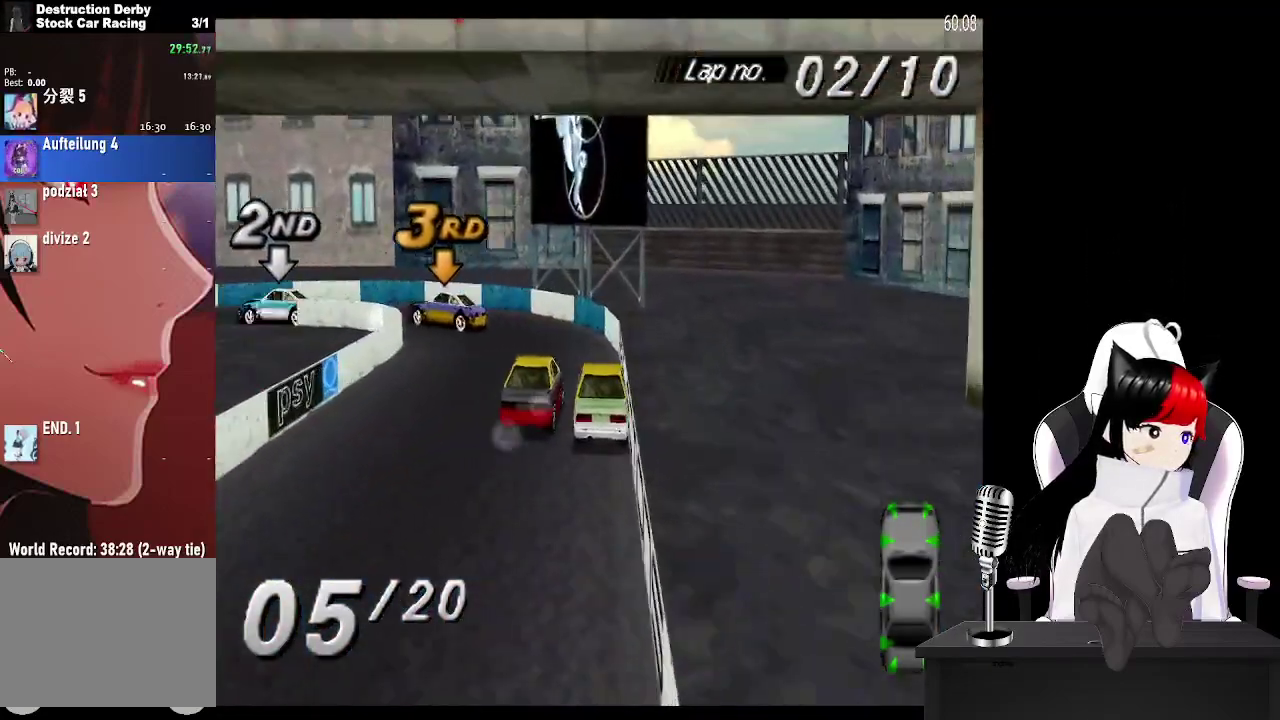
{"buttons": ["CROSS", "DPAD_LEFT"], "left_stick": "center", "events": []}
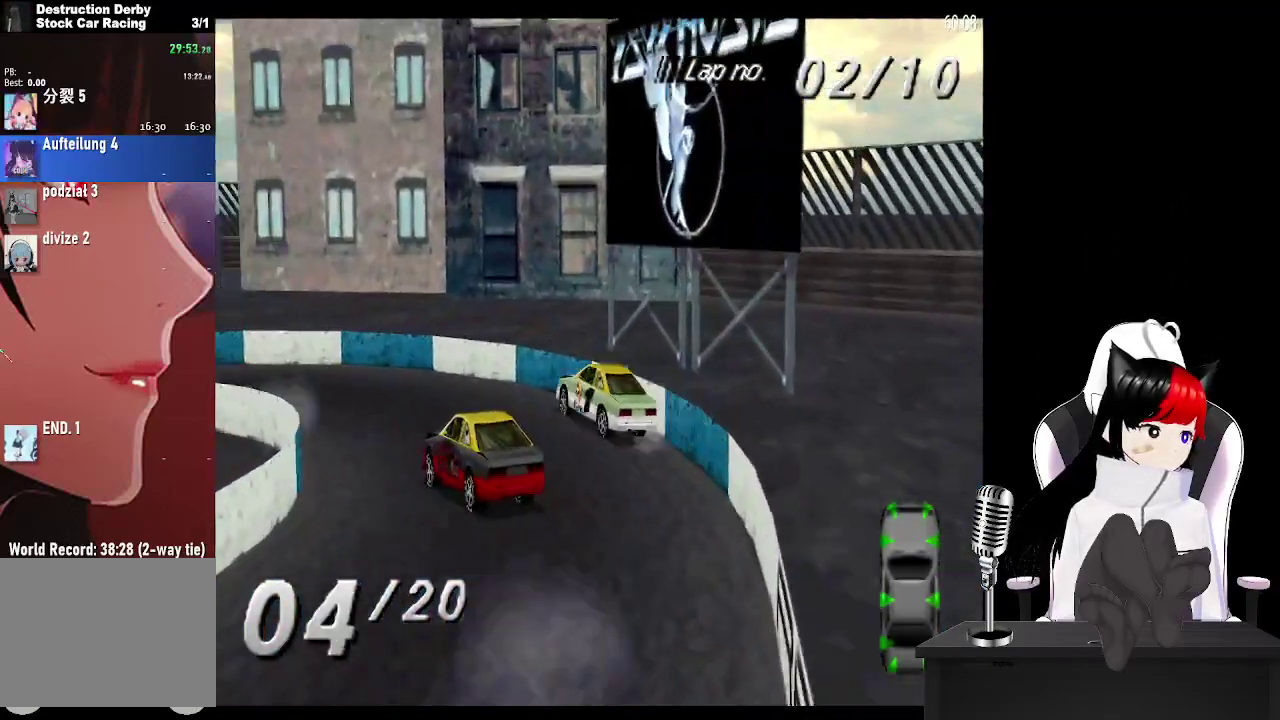
{"buttons": ["CROSS", "DPAD_LEFT"], "left_stick": "center", "events": []}
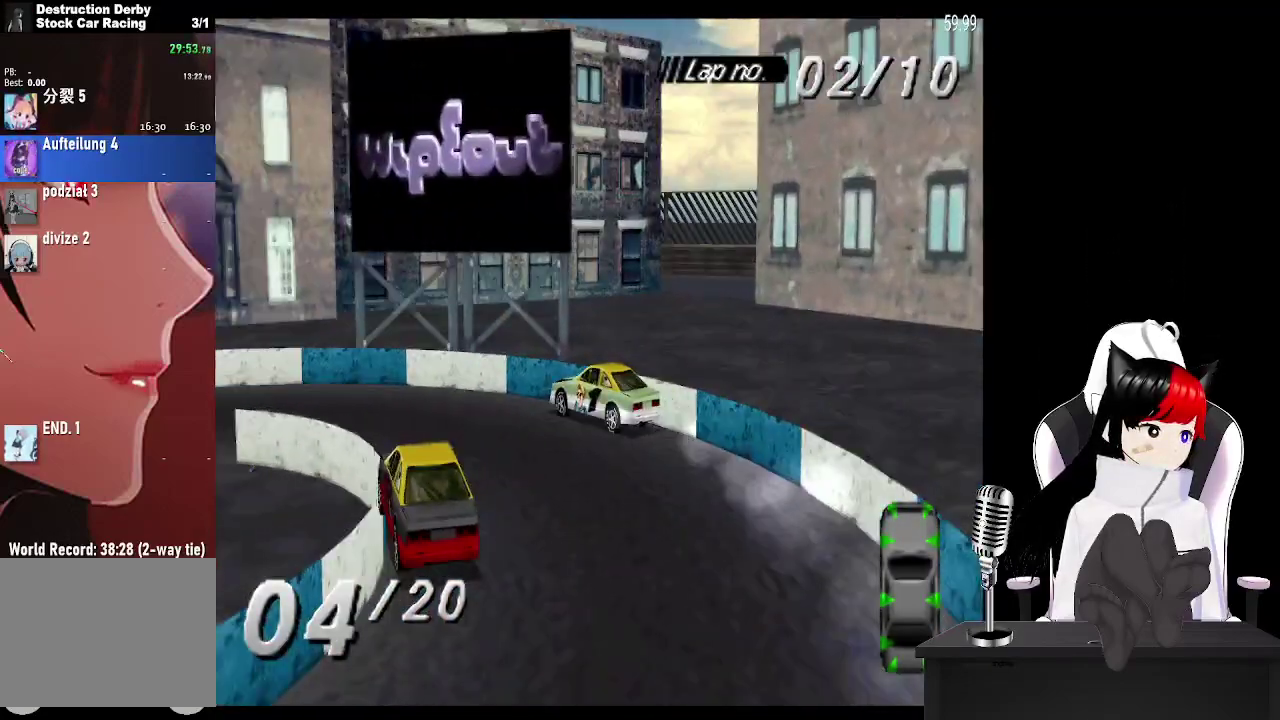
{"buttons": ["CROSS", "DPAD_LEFT"], "left_stick": "center", "events": []}
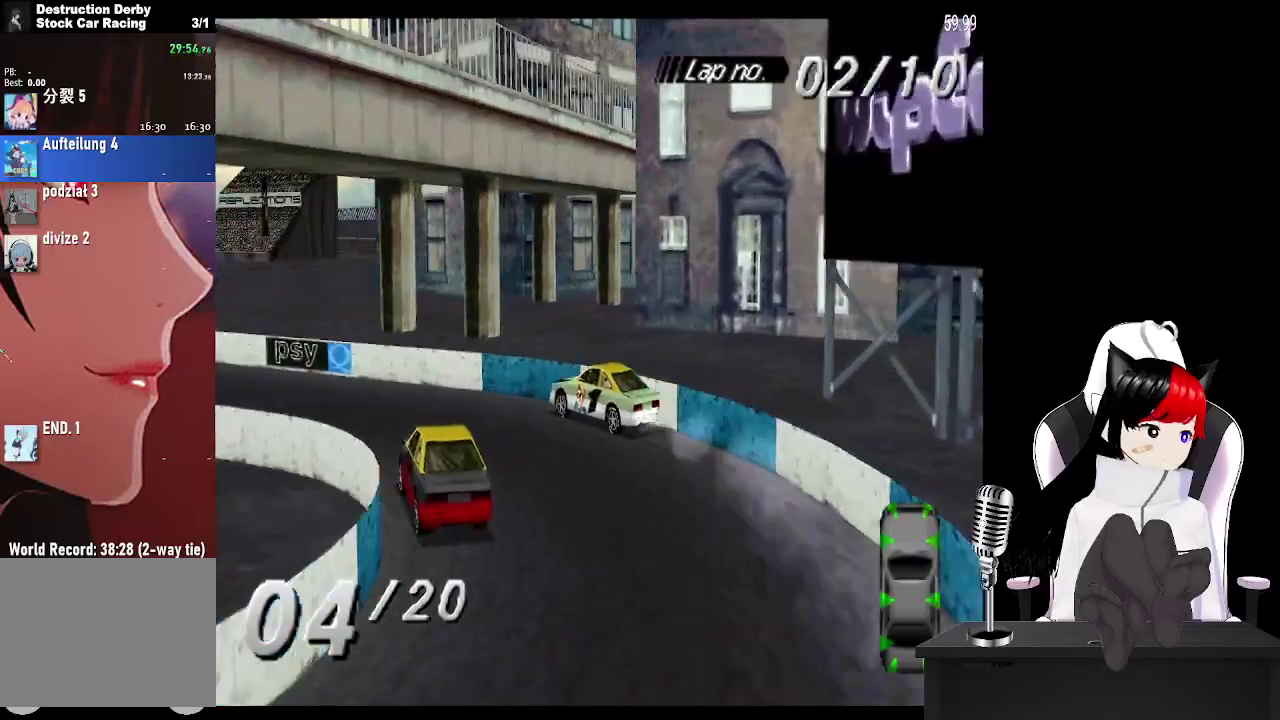
{"buttons": ["CROSS", "DPAD_RIGHT"], "left_stick": "center", "events": [[217, "DPAD_LEFT", "up"], [383, "DPAD_RIGHT", "down"]]}
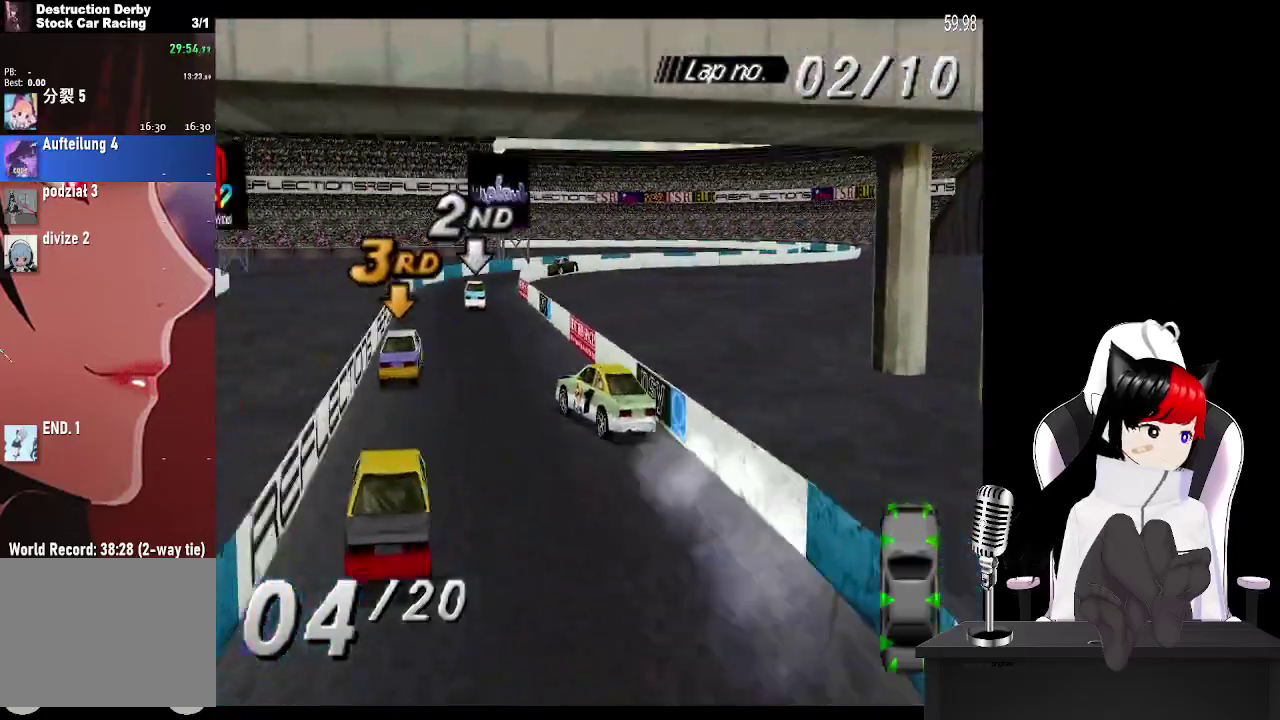
{"buttons": ["CROSS", "DPAD_RIGHT"], "left_stick": "center", "events": [[117, "DPAD_RIGHT", "up"], [383, "DPAD_RIGHT", "down"]]}
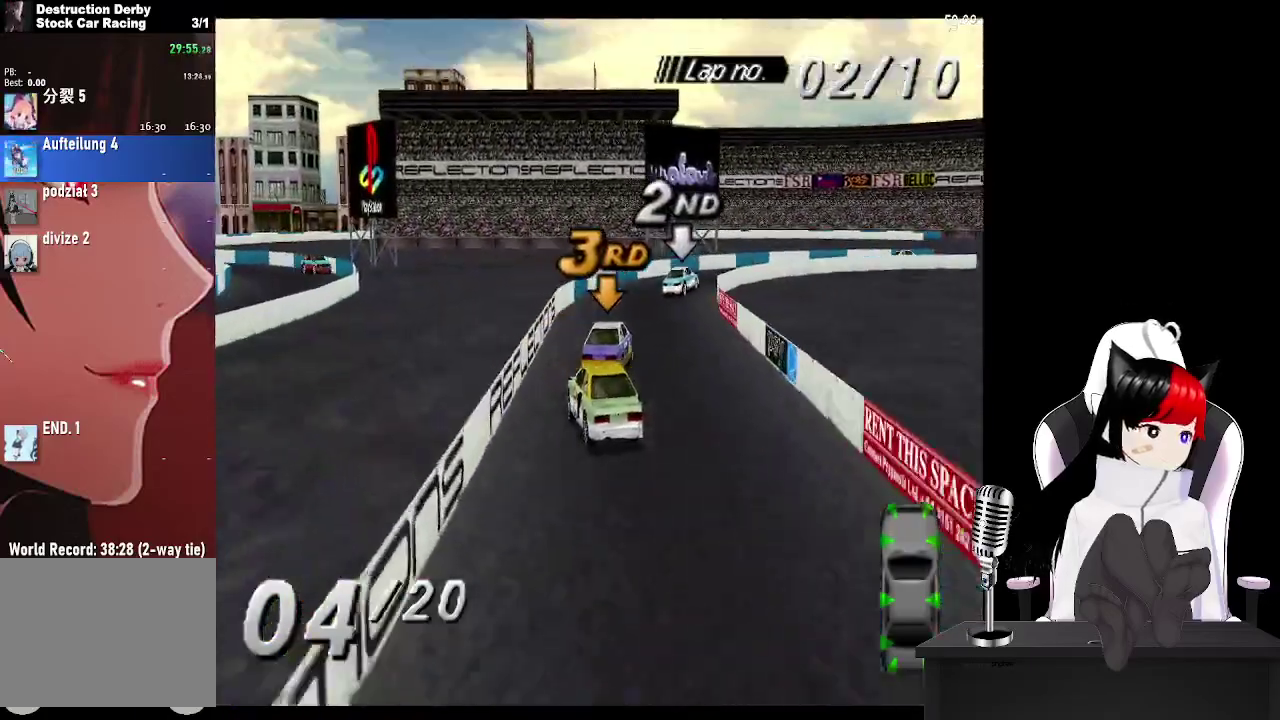
{"buttons": ["CROSS", "DPAD_RIGHT"], "left_stick": "center", "events": [[383, "SQUARE", "down"], [483, "SQUARE", "up"]]}
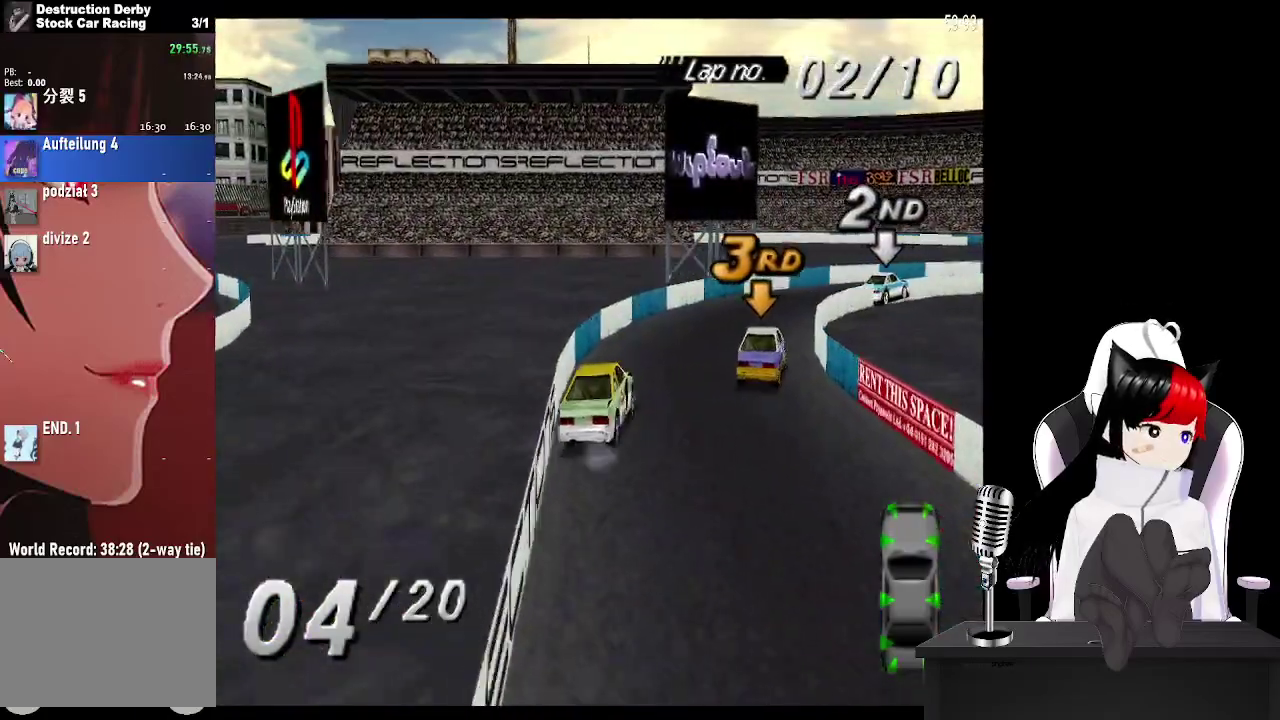
{"buttons": ["CROSS", "DPAD_RIGHT"], "left_stick": "center", "events": []}
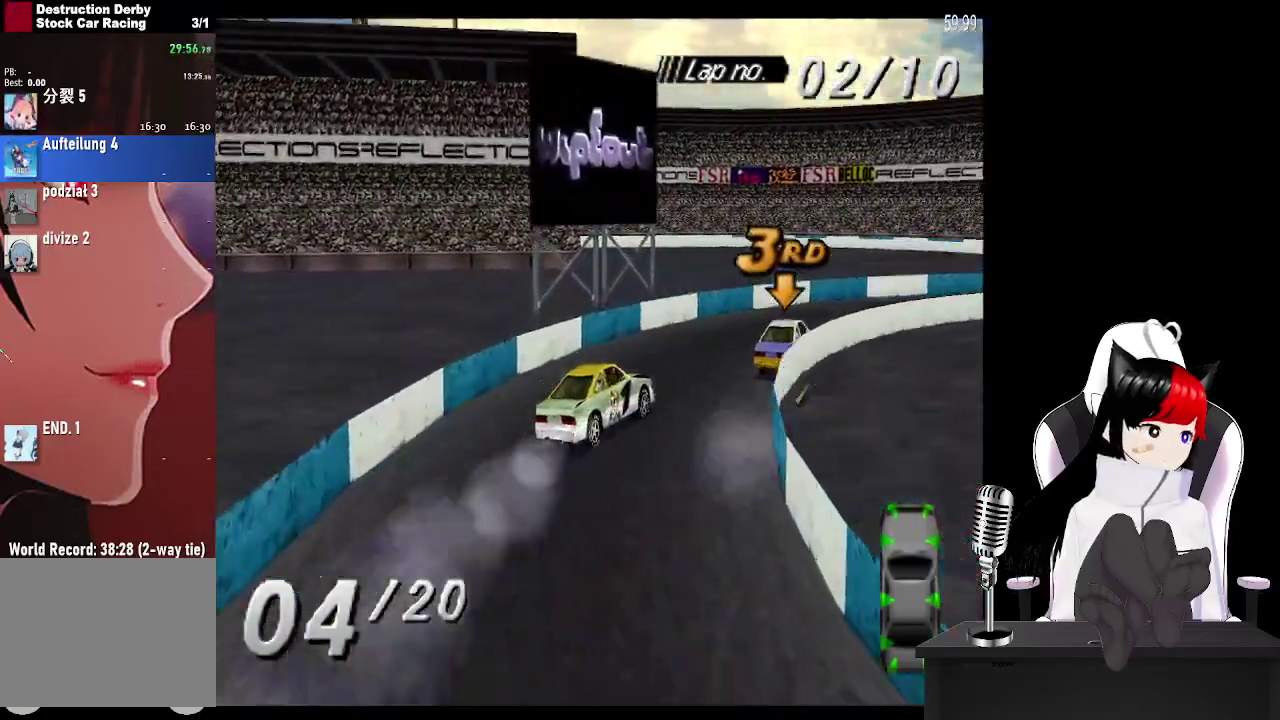
{"buttons": ["CROSS"], "left_stick": "center", "events": [[233, "DPAD_RIGHT", "up"]]}
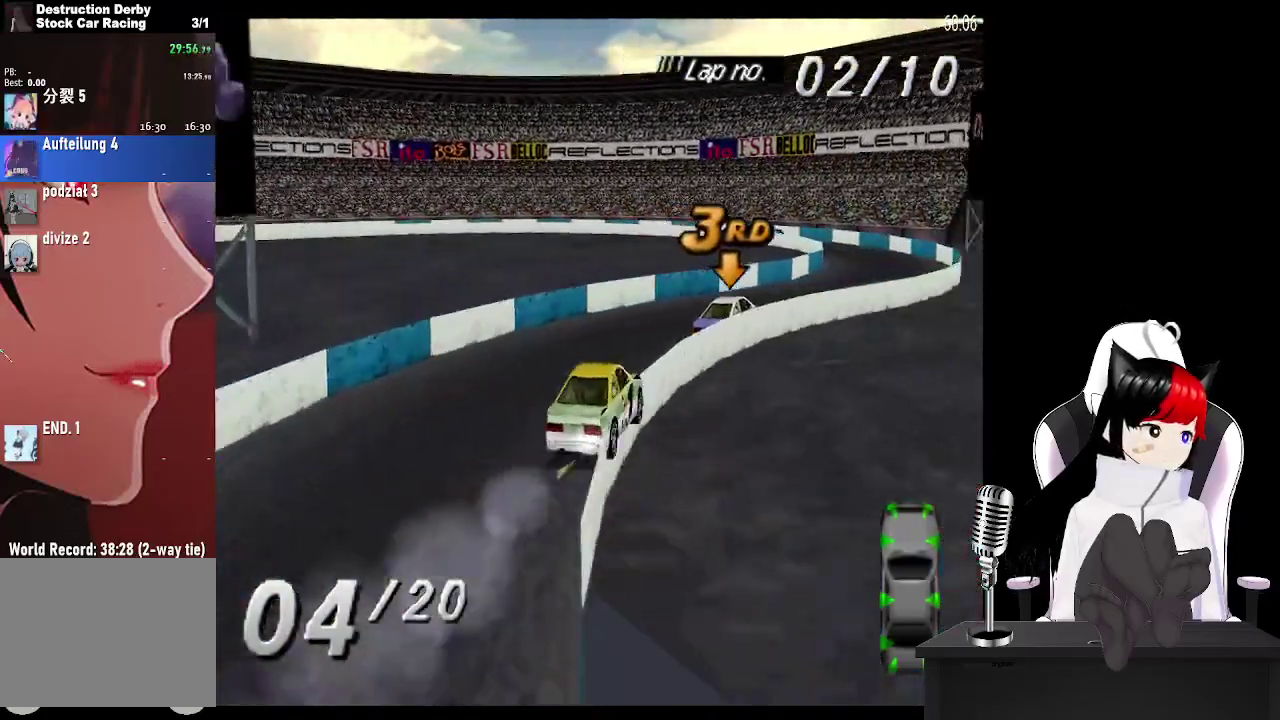
{"buttons": ["CROSS", "DPAD_RIGHT"], "left_stick": "center", "events": [[217, "DPAD_RIGHT", "down"]]}
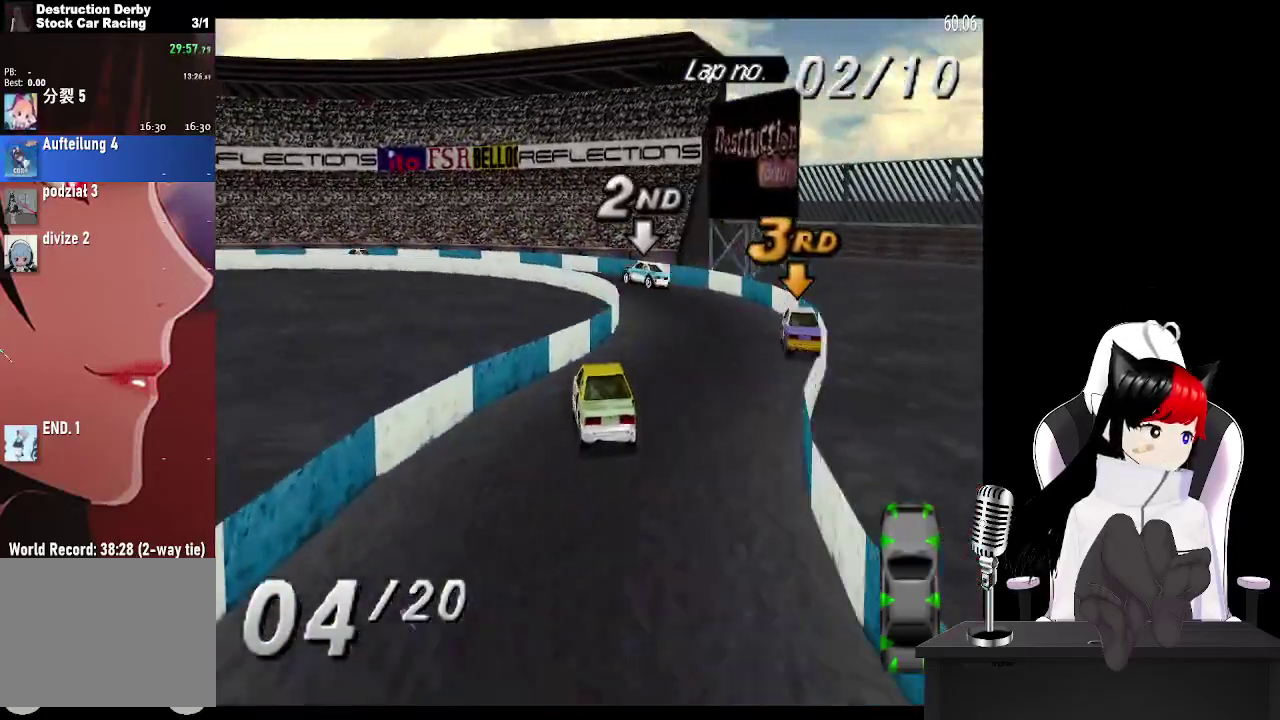
{"buttons": ["CROSS", "DPAD_LEFT"], "left_stick": "center", "events": [[67, "DPAD_RIGHT", "up"], [183, "DPAD_LEFT", "down"]]}
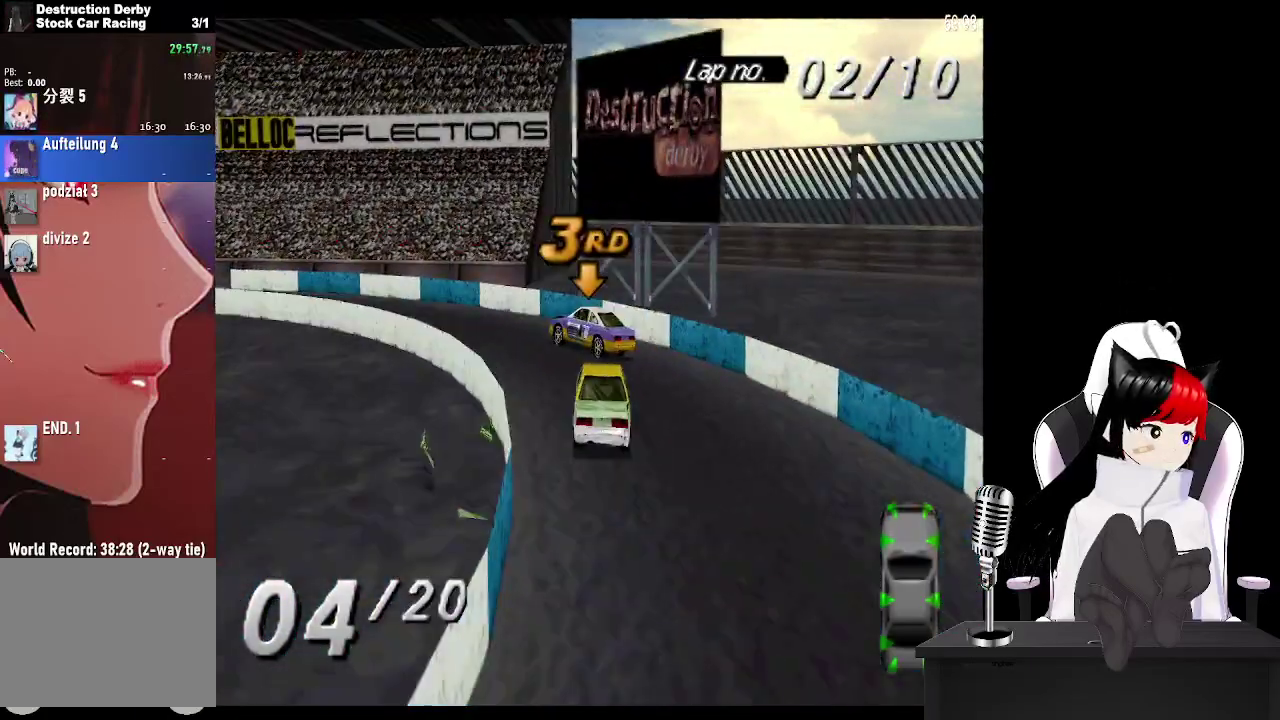
{"buttons": ["CROSS", "DPAD_LEFT"], "left_stick": "center", "events": []}
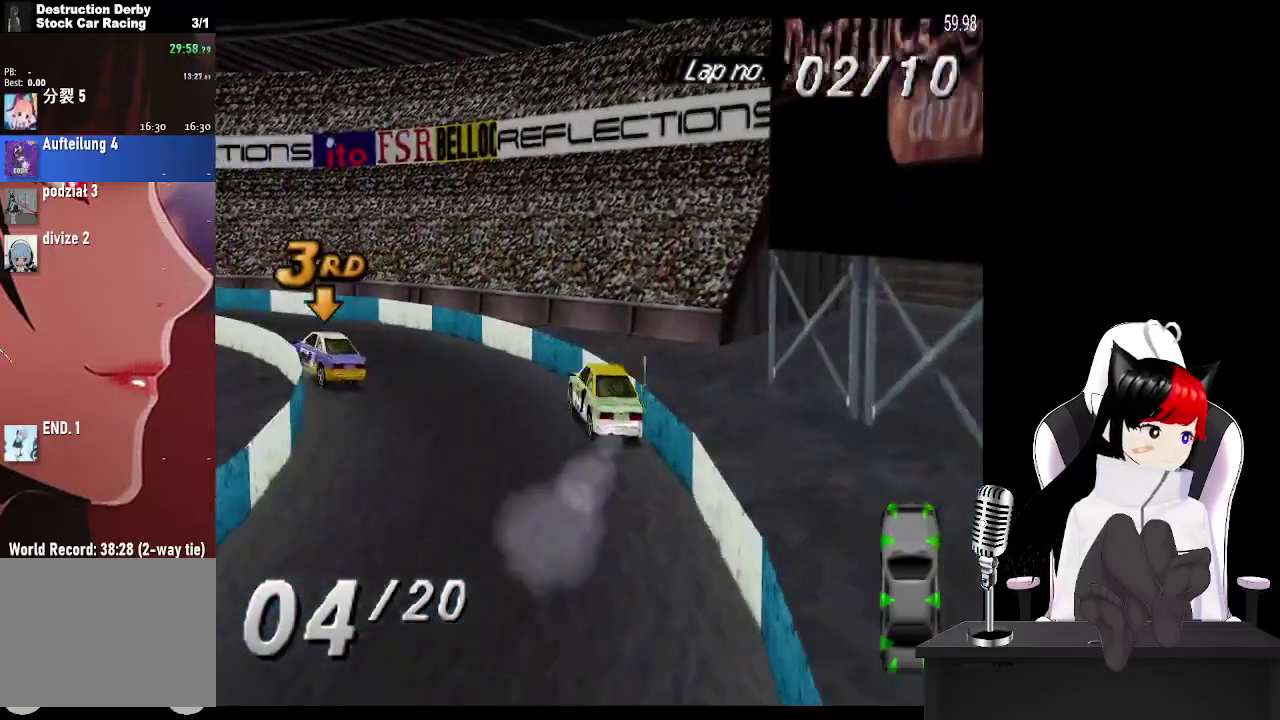
{"buttons": ["CROSS", "DPAD_LEFT"], "left_stick": "center", "events": []}
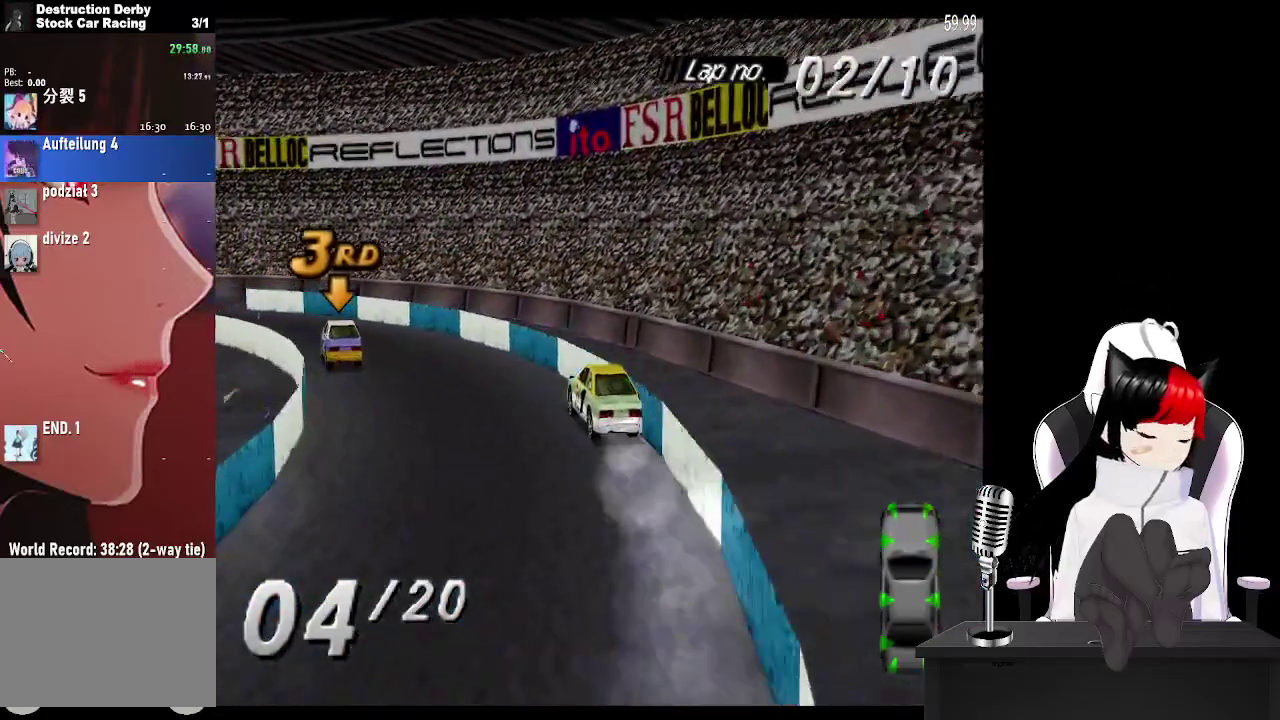
{"buttons": ["CROSS", "DPAD_LEFT"], "left_stick": "center", "events": []}
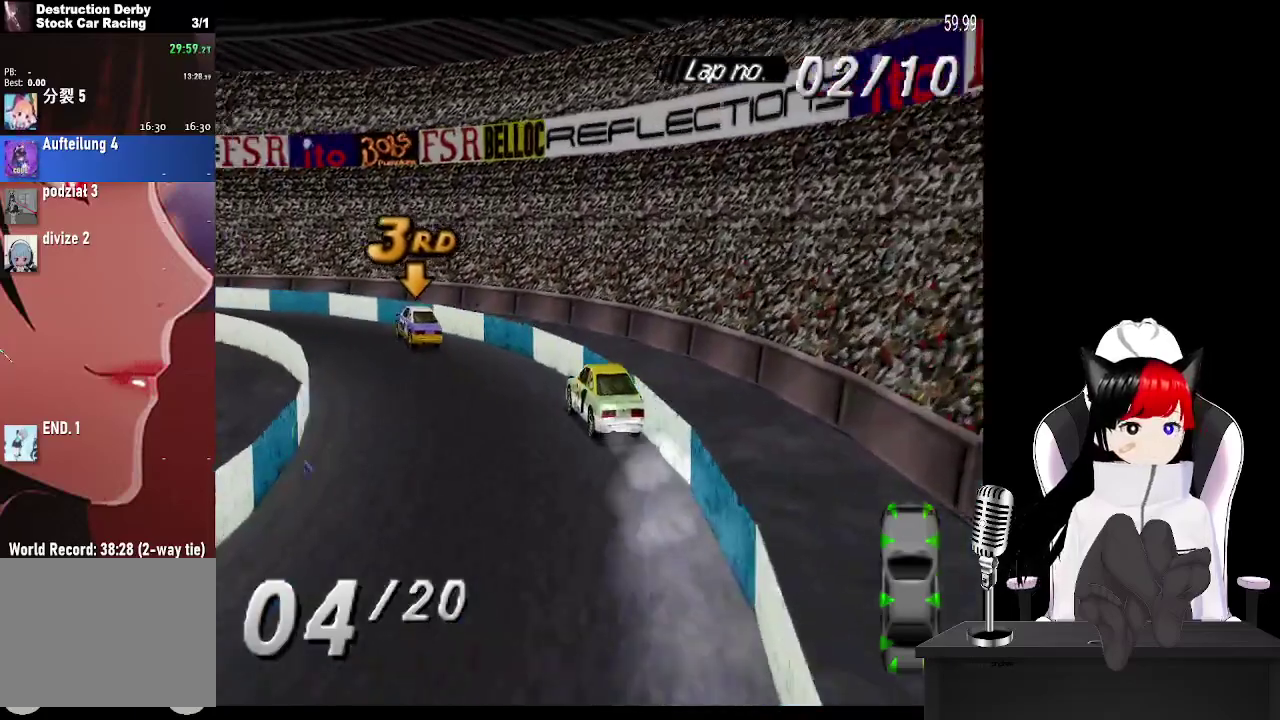
{"buttons": ["CROSS", "DPAD_LEFT"], "left_stick": "center", "events": [[350, "DPAD_LEFT", "up"], [450, "DPAD_LEFT", "down"]]}
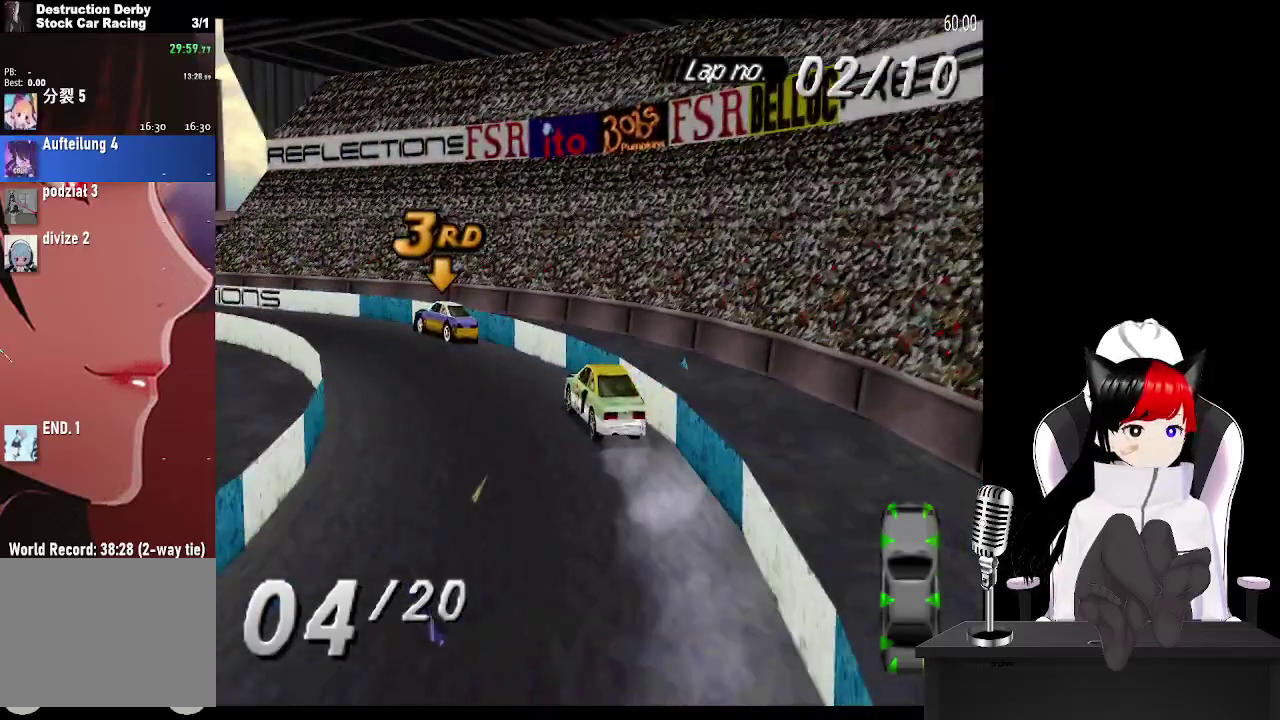
{"buttons": ["CROSS", "DPAD_LEFT"], "left_stick": "center", "events": []}
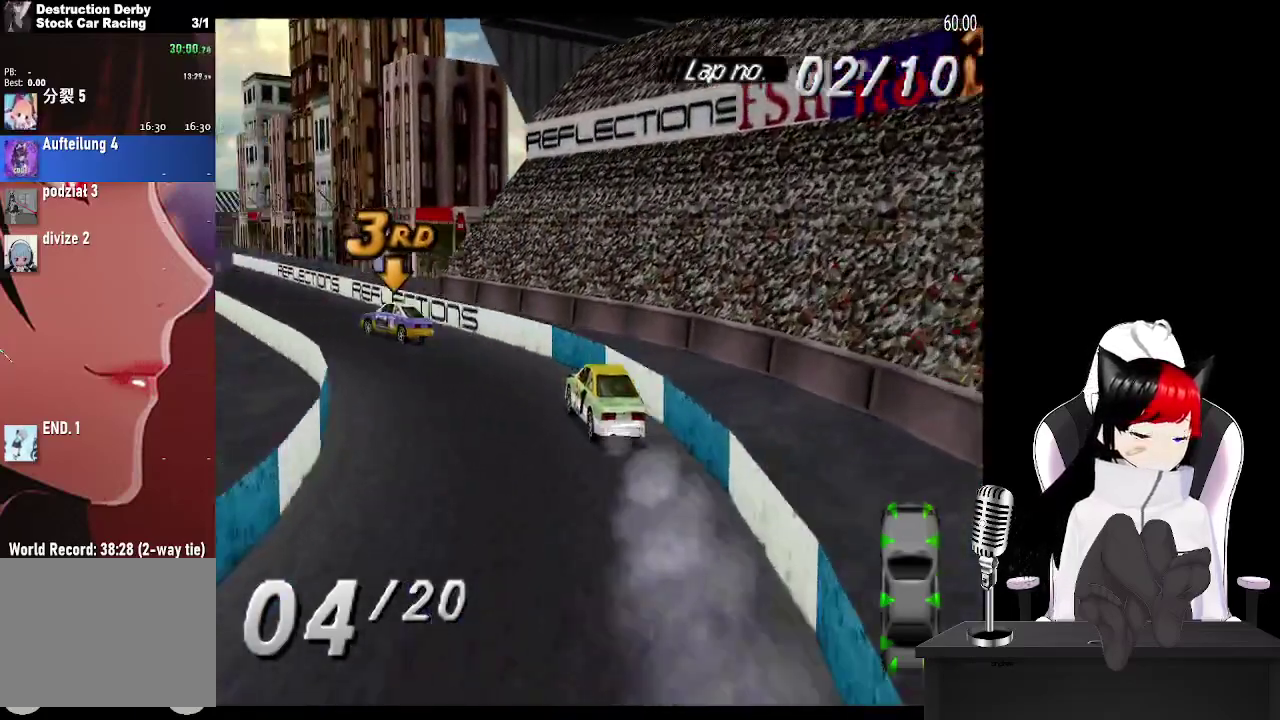
{"buttons": ["CROSS", "DPAD_RIGHT"], "left_stick": "center", "events": [[233, "DPAD_LEFT", "up"], [400, "DPAD_RIGHT", "down"]]}
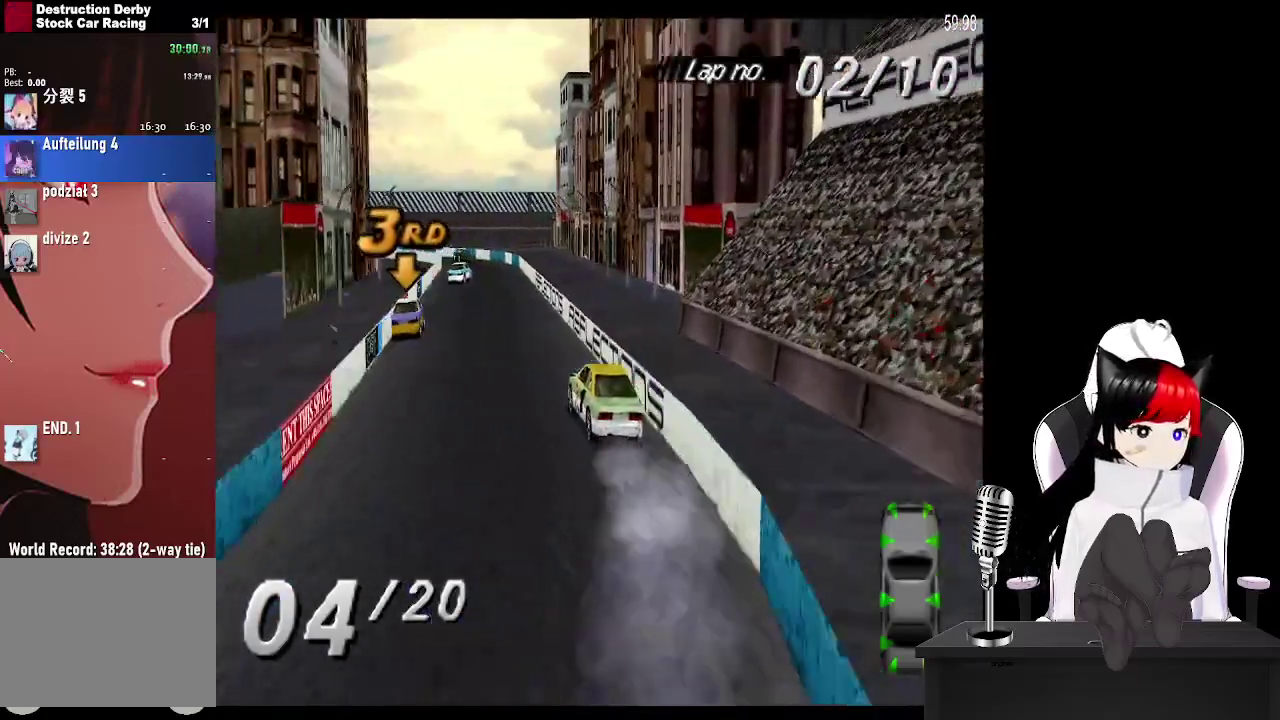
{"buttons": ["CROSS"], "left_stick": "center", "events": [[67, "DPAD_RIGHT", "up"]]}
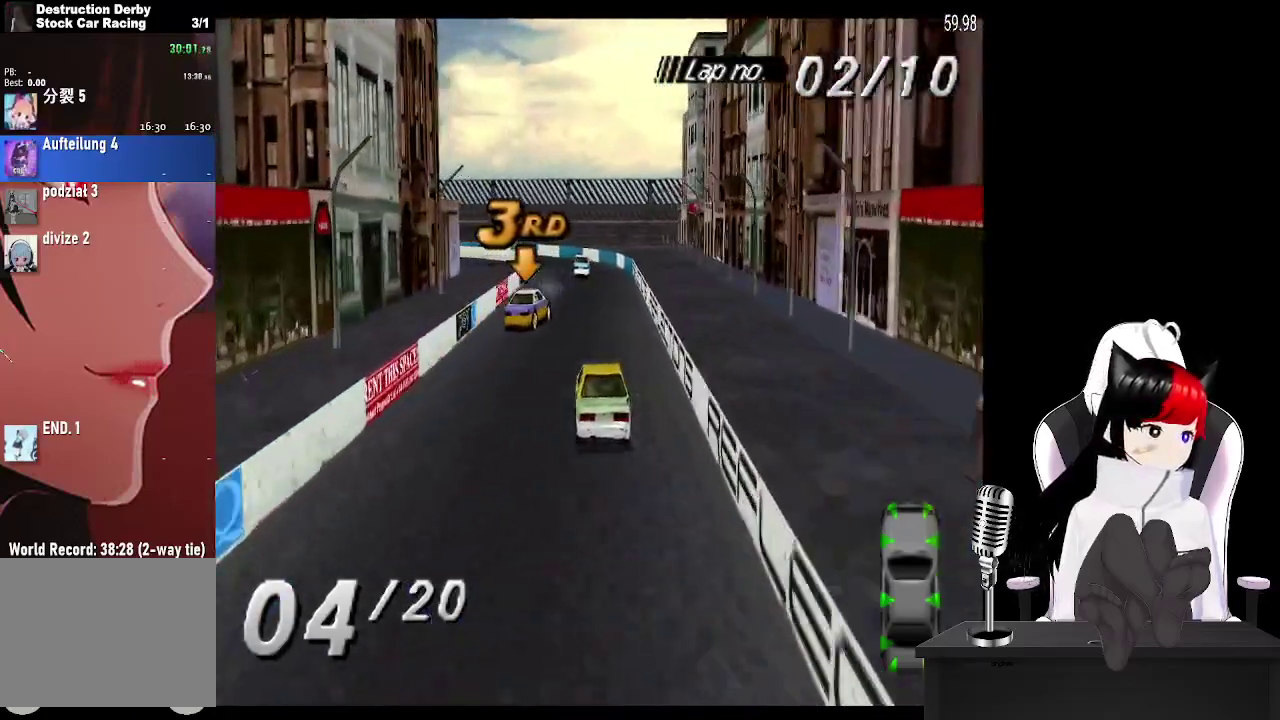
{"buttons": ["CROSS"], "left_stick": "center", "events": [[117, "DPAD_RIGHT", "down"], [250, "DPAD_RIGHT", "up"]]}
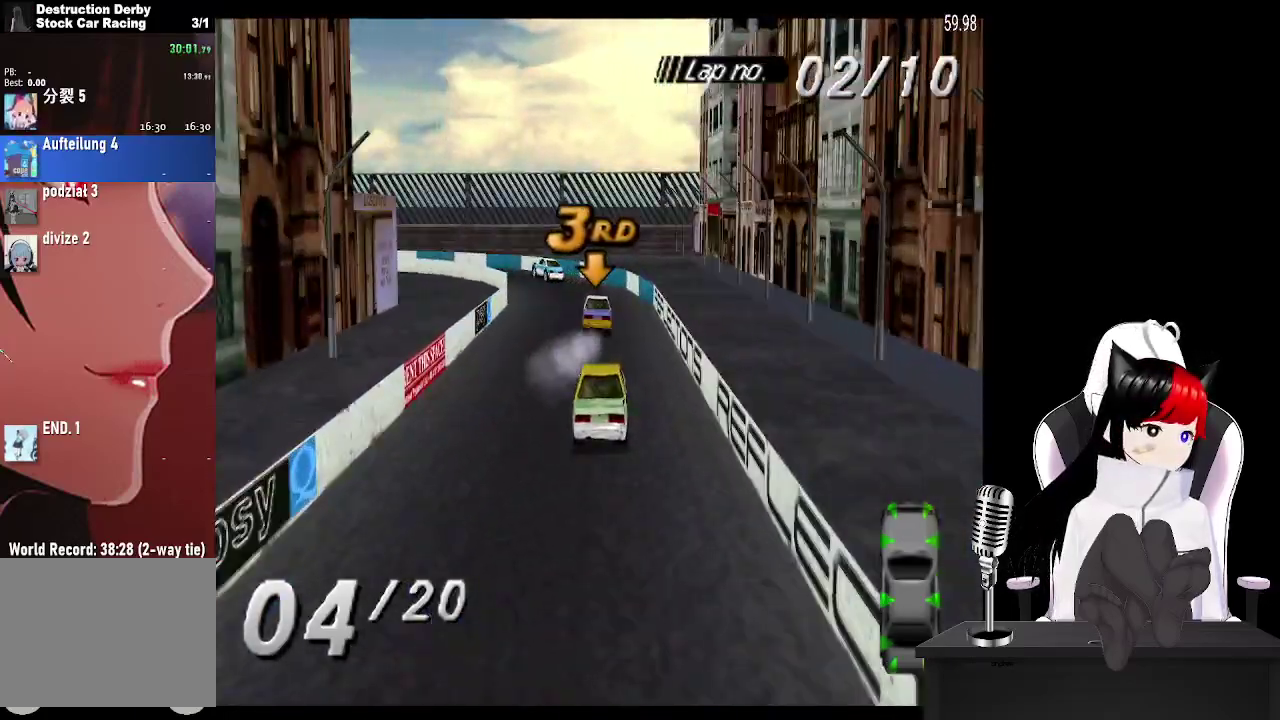
{"buttons": ["DPAD_LEFT"], "left_stick": "center", "events": [[100, "DPAD_LEFT", "down"], [333, "CROSS", "up"], [350, "SQUARE", "down"], [500, "SQUARE", "up"]]}
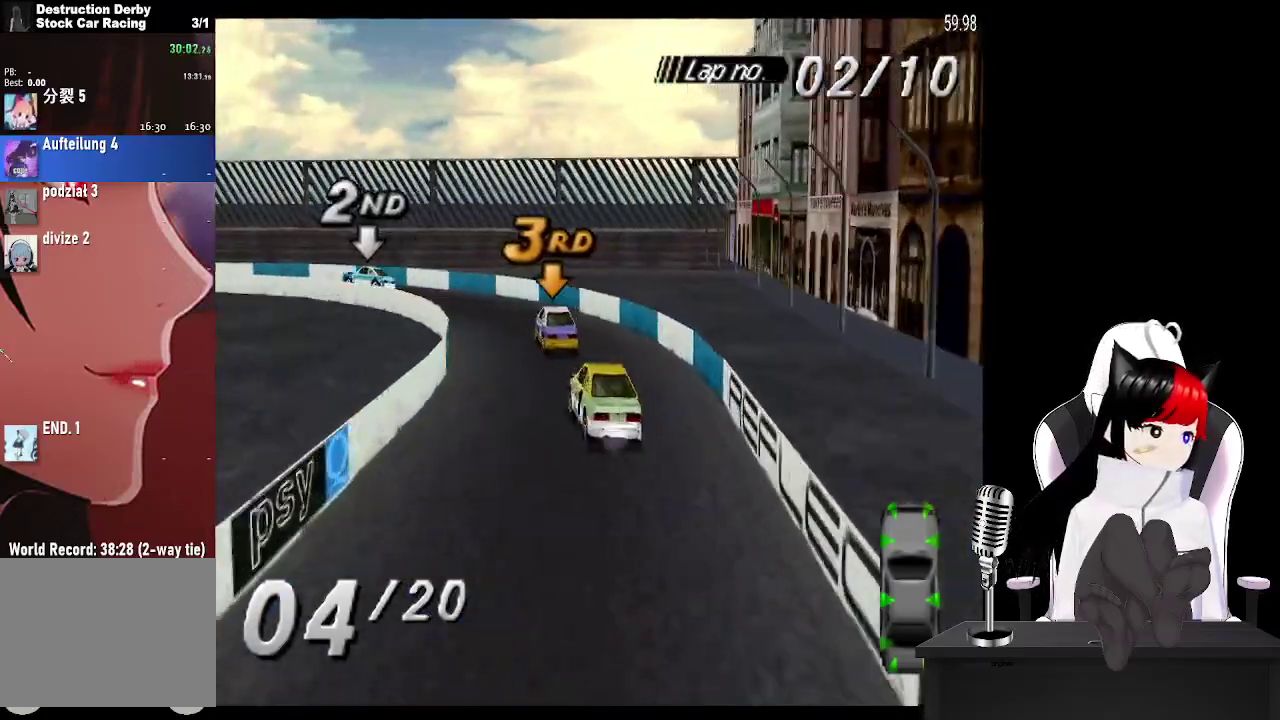
{"buttons": ["CROSS", "DPAD_LEFT"], "left_stick": "center", "events": [[33, "CROSS", "down"]]}
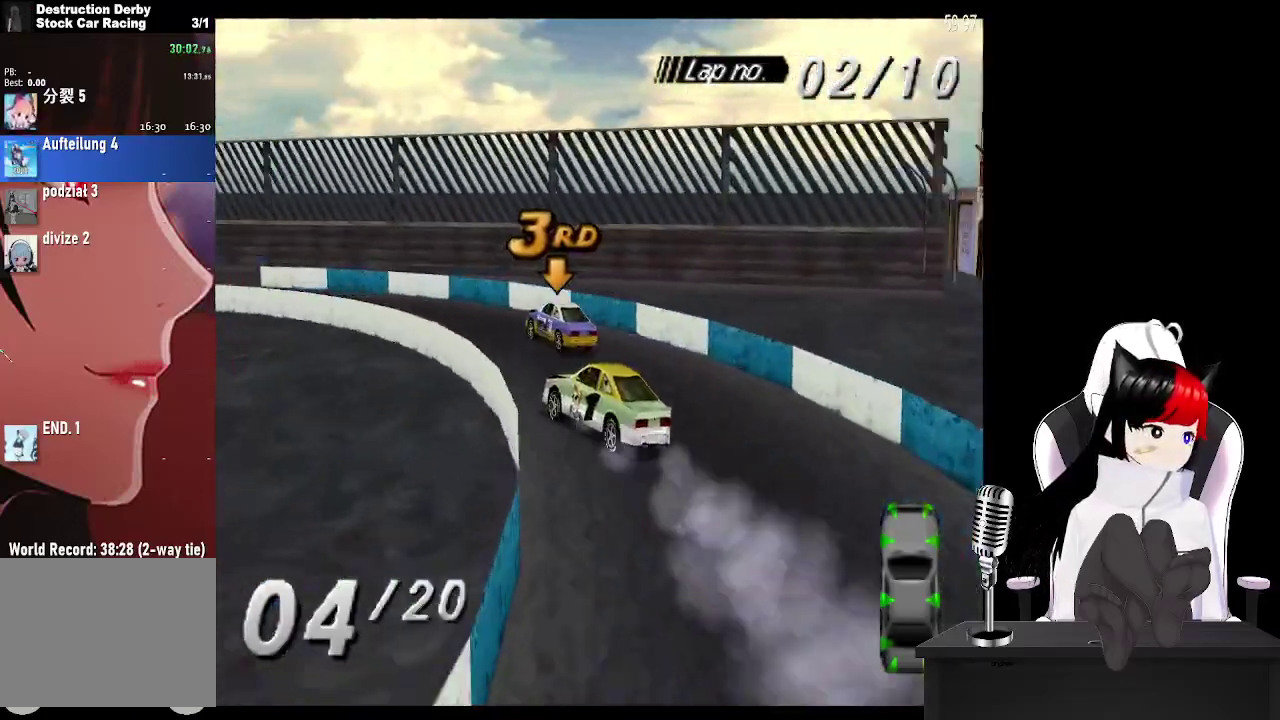
{"buttons": ["CROSS", "DPAD_LEFT"], "left_stick": "center", "events": []}
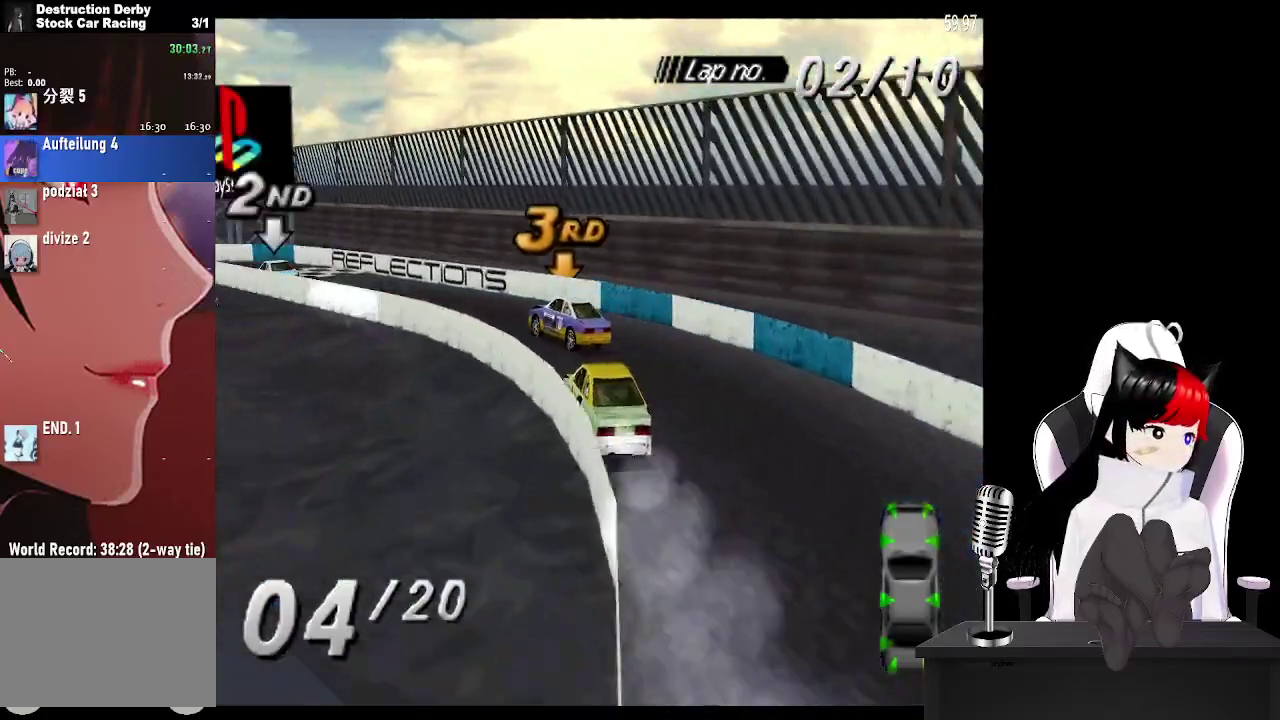
{"buttons": ["CROSS", "DPAD_LEFT"], "left_stick": "center", "events": []}
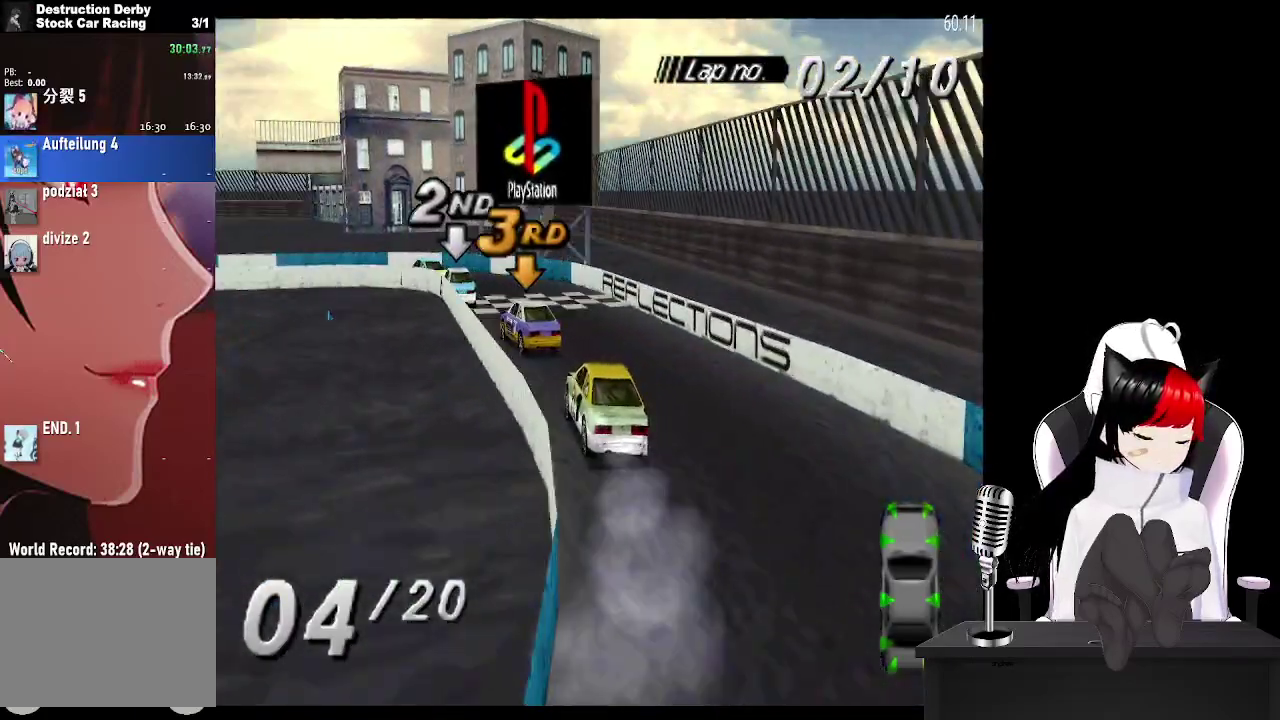
{"buttons": ["CROSS"], "left_stick": "center", "events": [[283, "DPAD_LEFT", "up"]]}
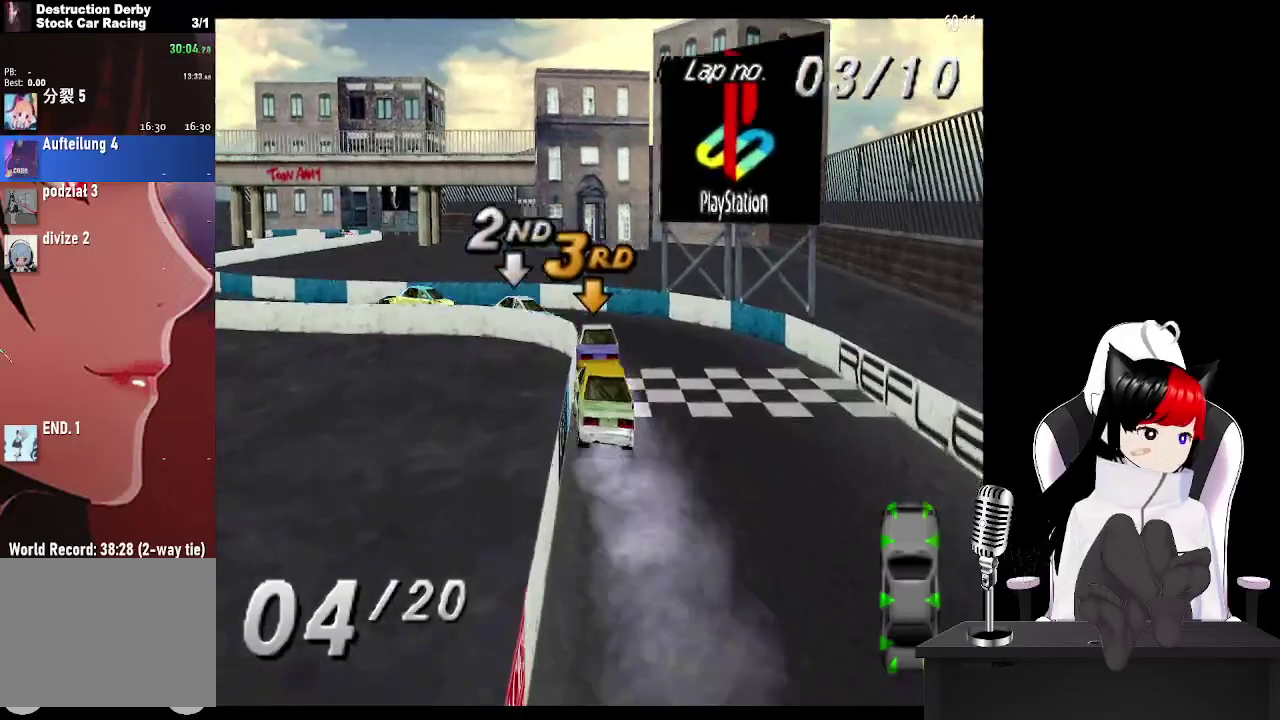
{"buttons": ["CROSS", "DPAD_LEFT"], "left_stick": "center", "events": [[133, "DPAD_LEFT", "down"], [217, "CROSS", "up"], [233, "SQUARE", "down"], [433, "SQUARE", "up"], [450, "CROSS", "down"]]}
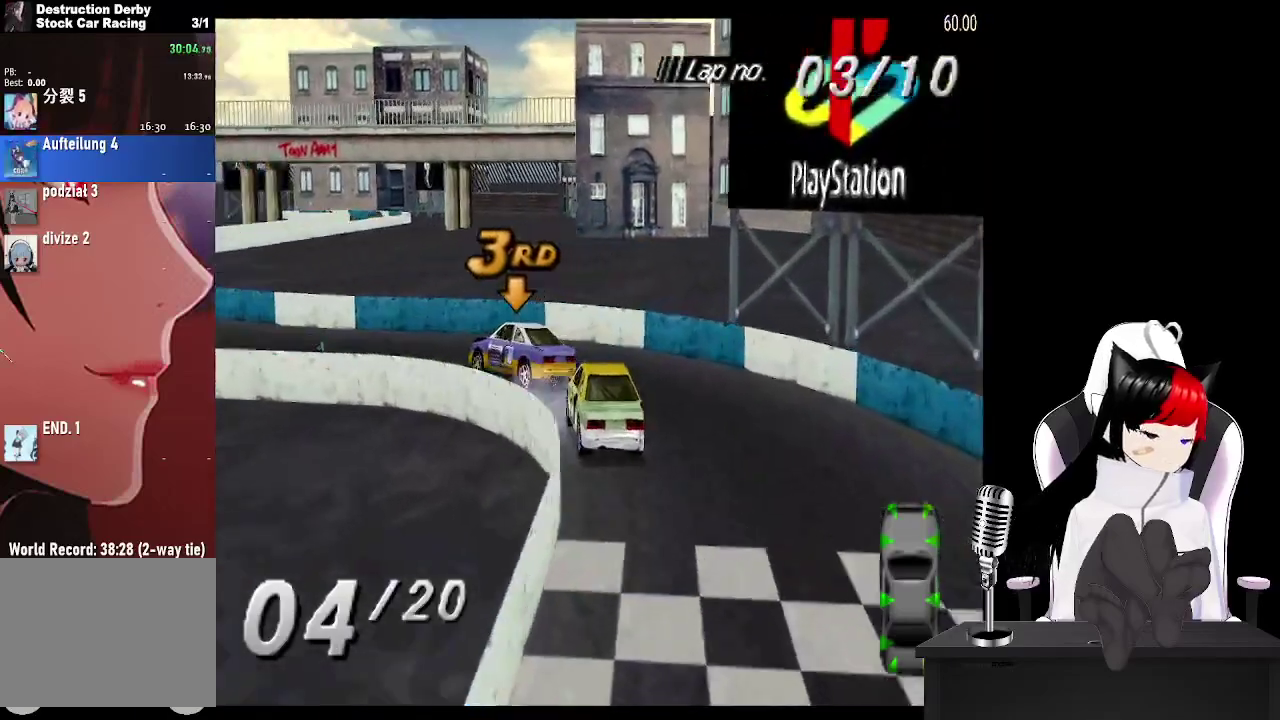
{"buttons": ["CROSS"], "left_stick": "center", "events": [[450, "DPAD_LEFT", "up"]]}